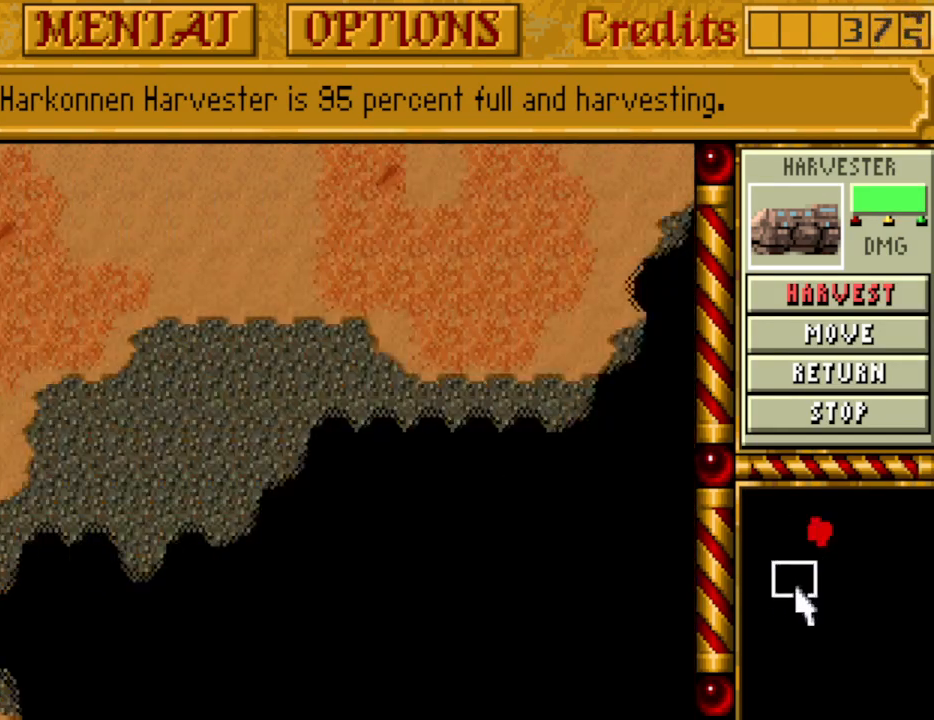
Gameplay with keyboard and mouse; each line is a JSON object with the keys held at the frame after it. "events" lists presses ("down") and releases ("up") of "a", "alt", "ctrl", "d", "down", "escape", "f1", "f10", "f11", "f12", "f2", "f3", "f4", "f5", "f6", "f7", "f8", "f9", "left", "right", "s", "shift", "space", "up" and "w" between this image and that frame as [ms after this image, input, new state], when the widget could be followed in between. No other keys are recorded. Mouse buttons are not recorded. Not read: mouse_move.
{"keys": [], "events": []}
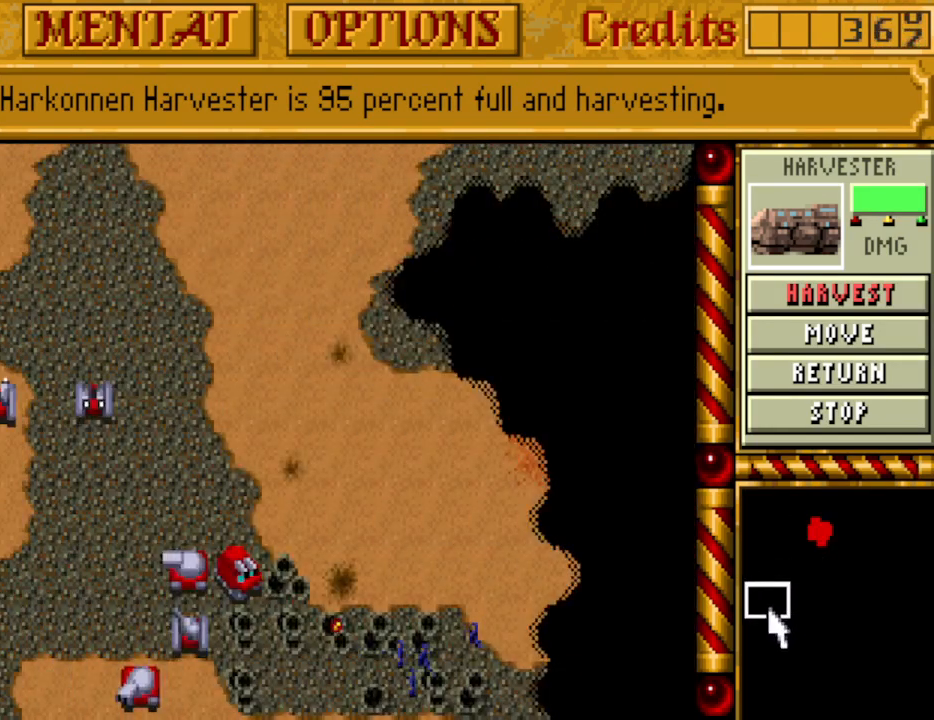
{"keys": [], "events": []}
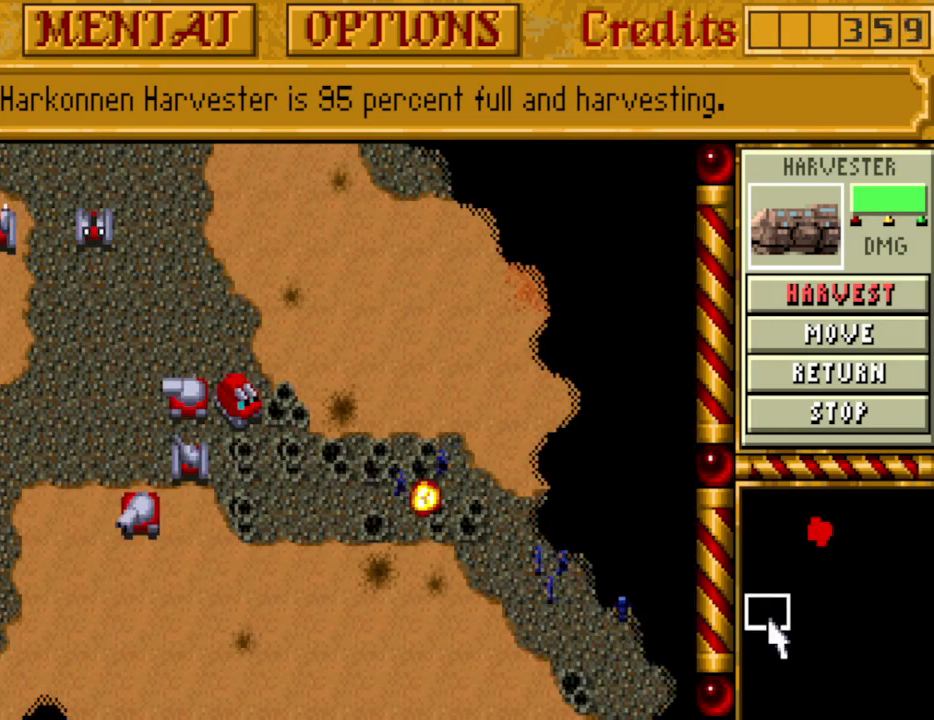
{"keys": [], "events": []}
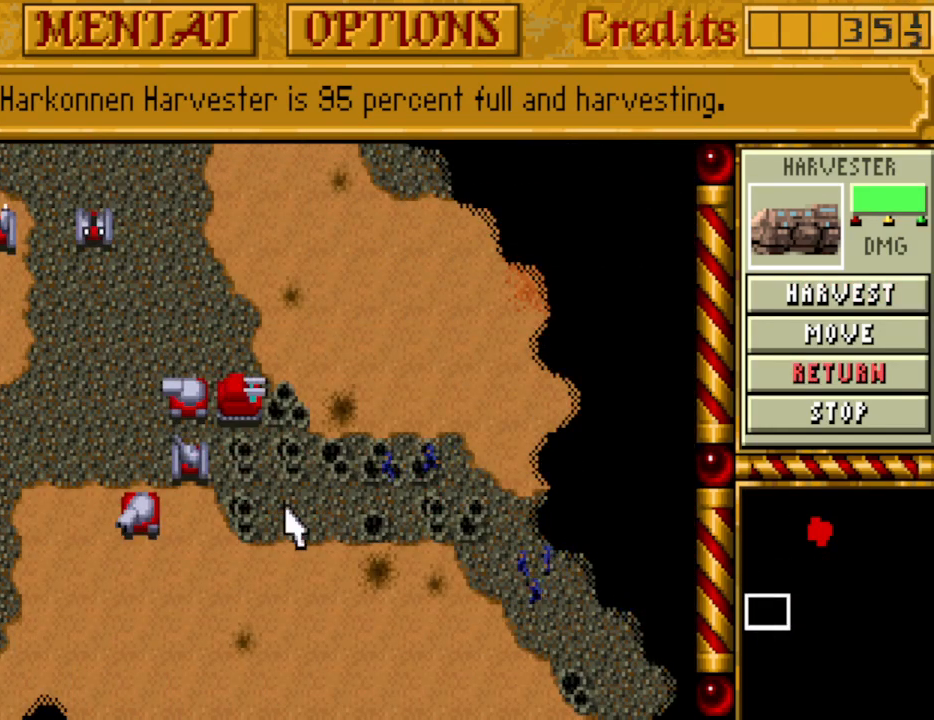
{"keys": [], "events": []}
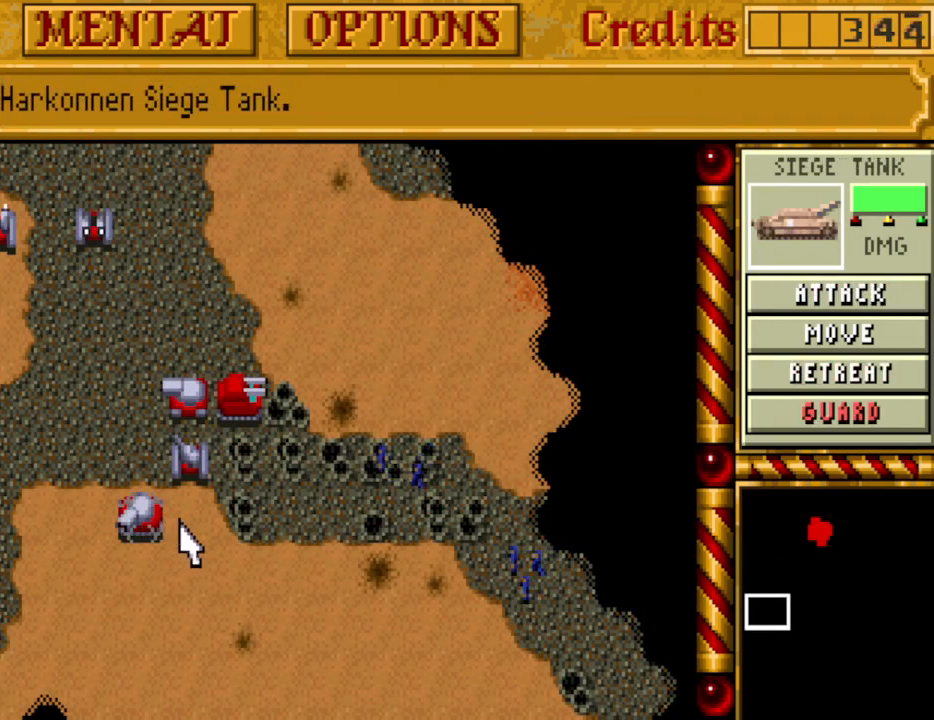
{"keys": [], "events": []}
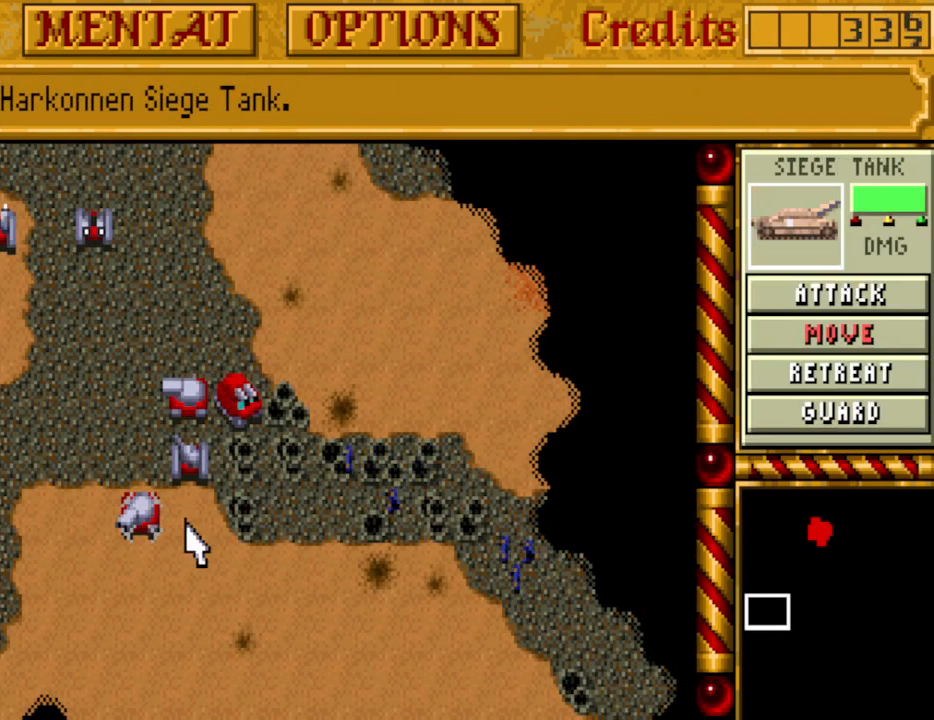
{"keys": [], "events": []}
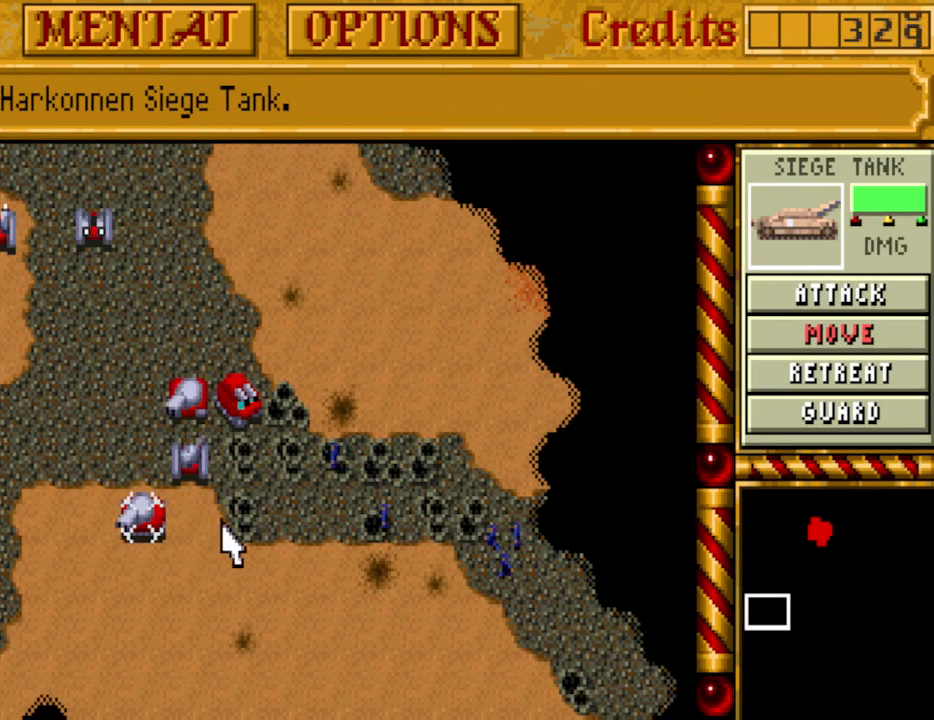
{"keys": [], "events": [[200, "down", "down"], [300, "down", "up"]]}
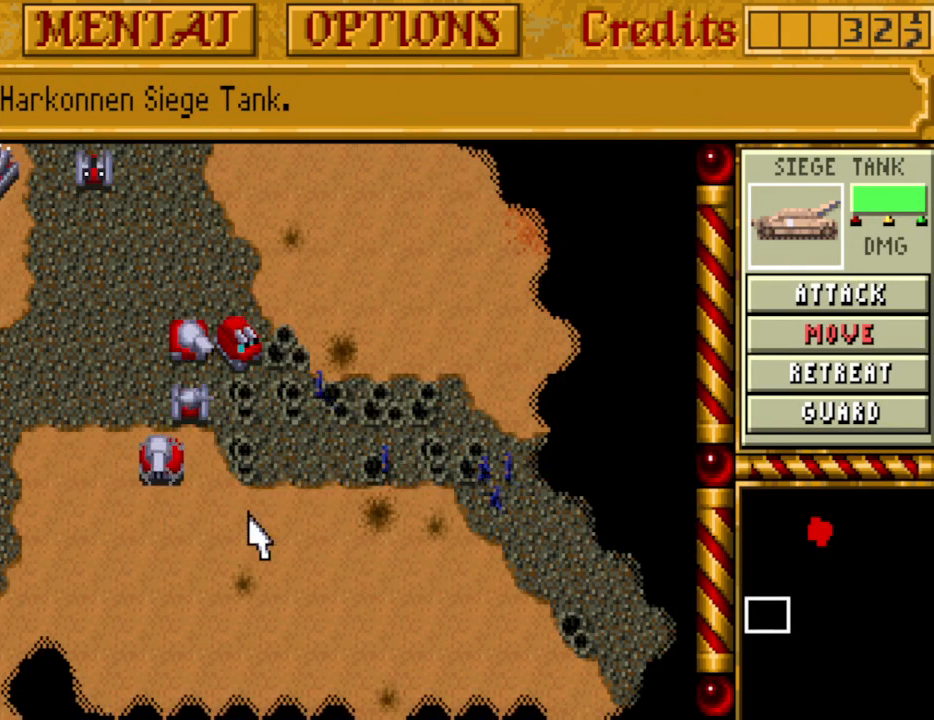
{"keys": [], "events": []}
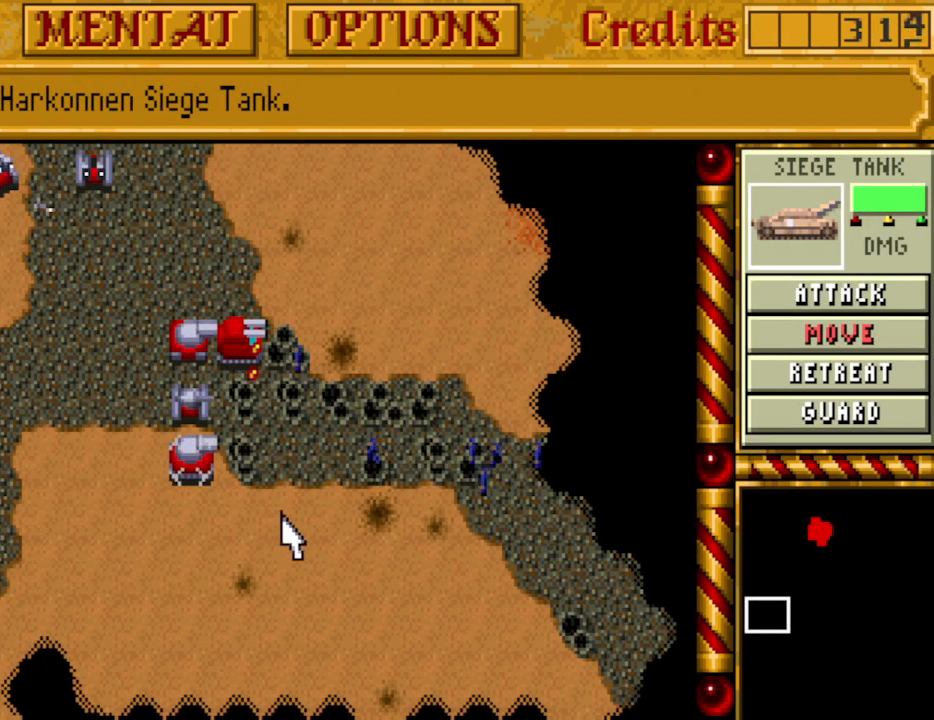
{"keys": [], "events": []}
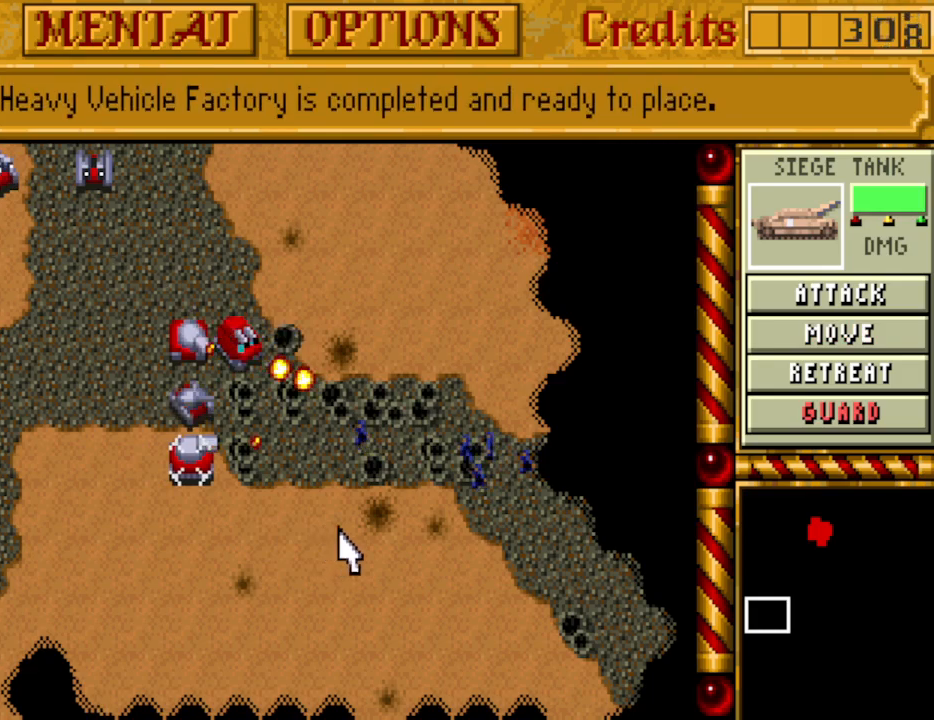
{"keys": ["up"], "events": [[433, "up", "down"]]}
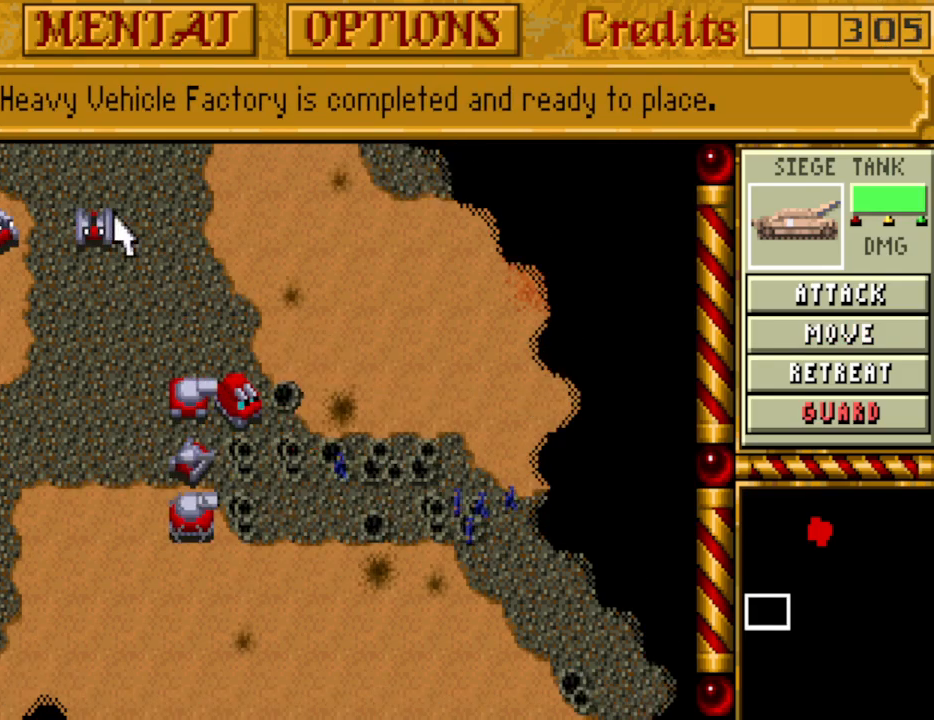
{"keys": [], "events": [[83, "up", "up"]]}
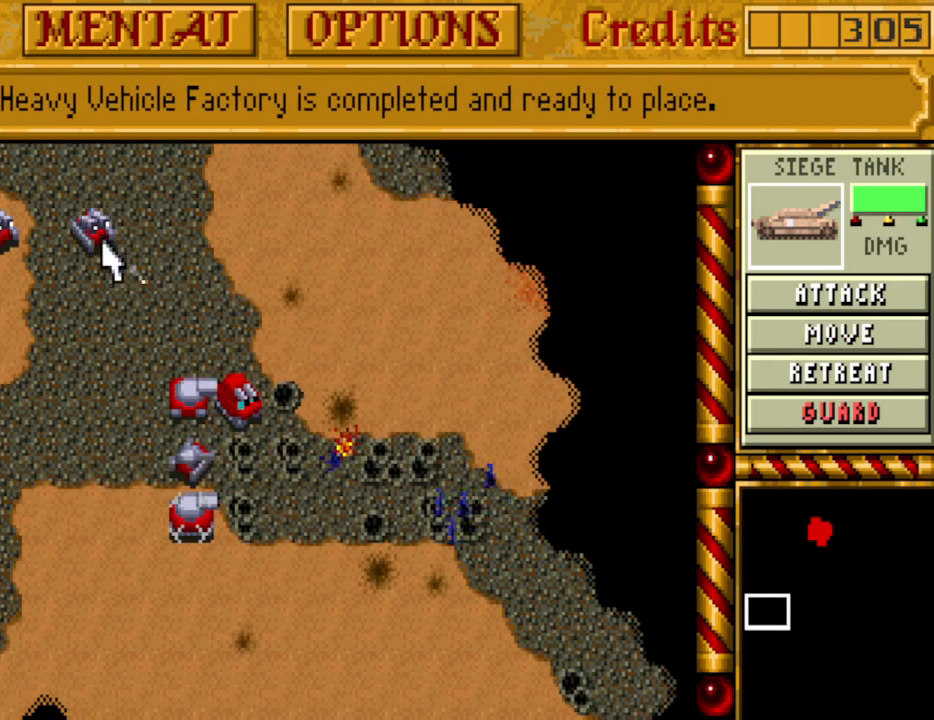
{"keys": [], "events": []}
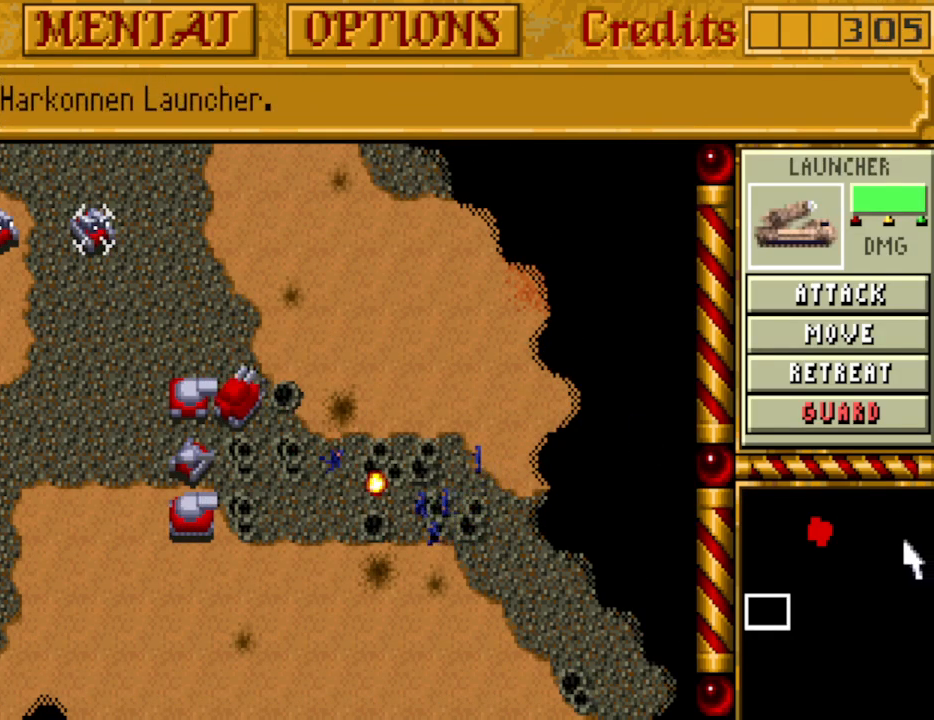
{"keys": [], "events": []}
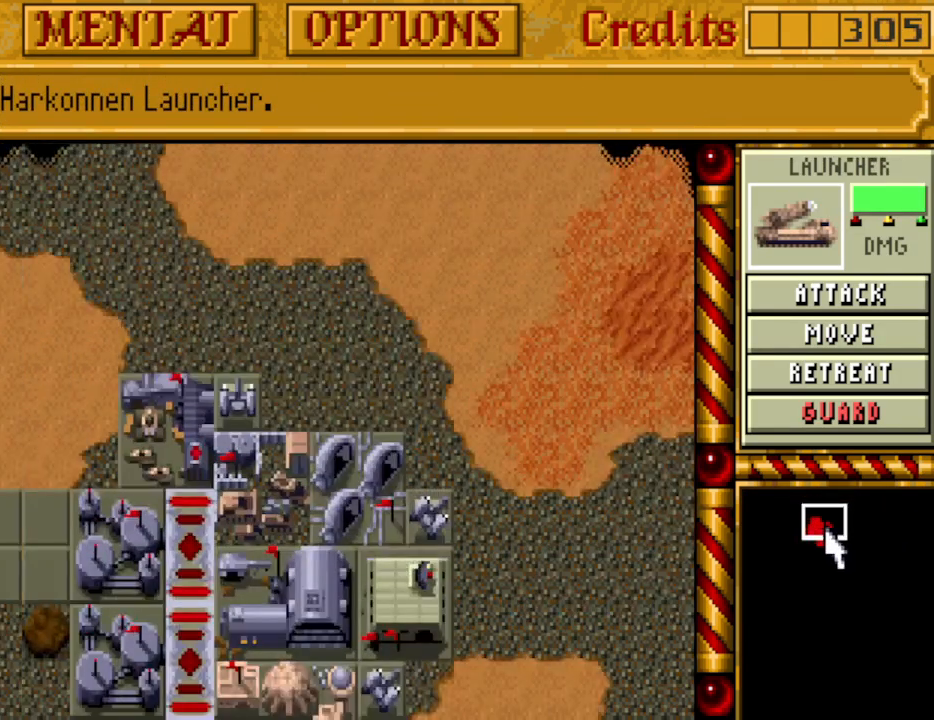
{"keys": [], "events": []}
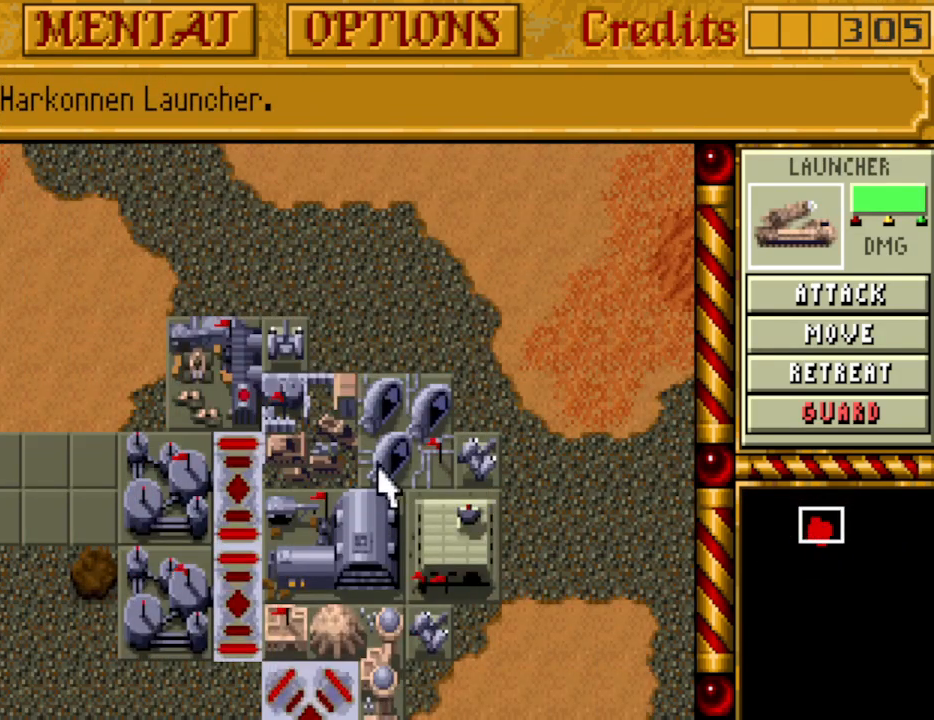
{"keys": ["left"], "events": [[283, "left", "down"], [317, "left", "up"], [417, "left", "down"]]}
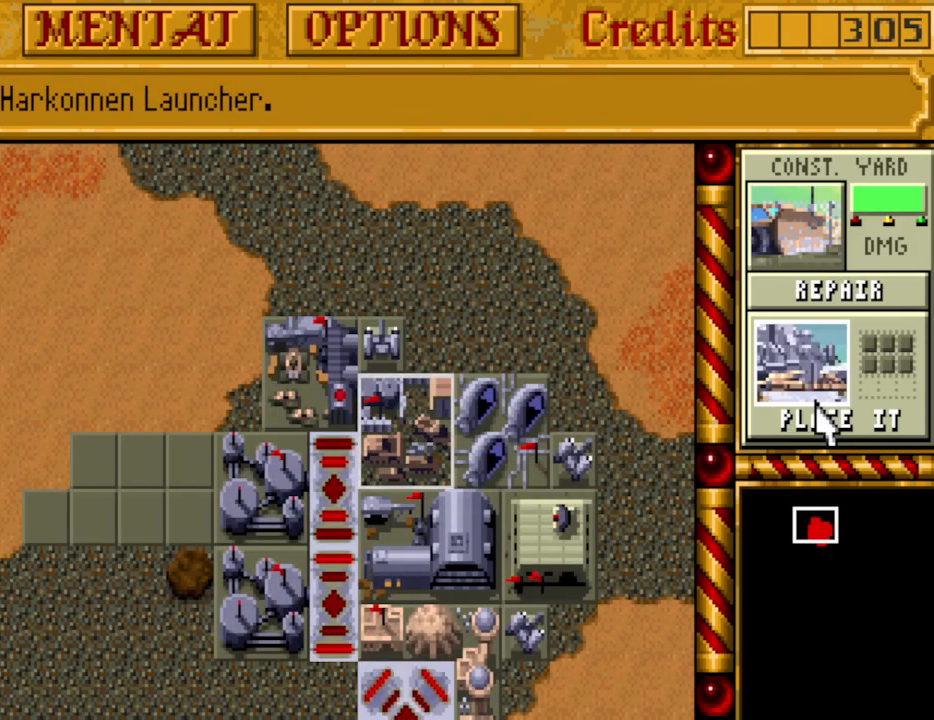
{"keys": [], "events": [[50, "left", "up"]]}
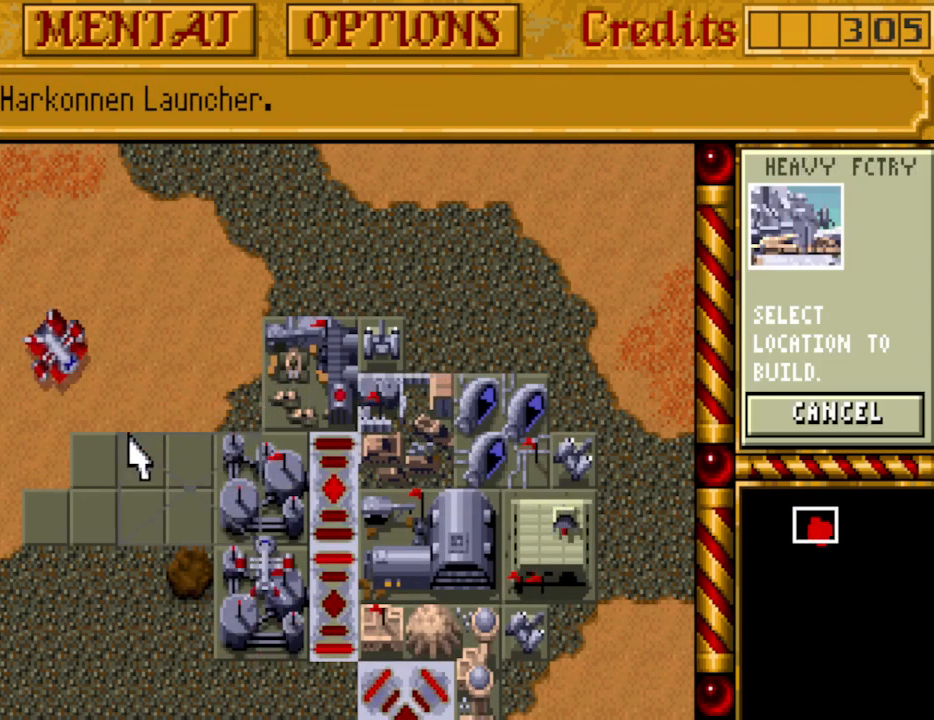
{"keys": [], "events": []}
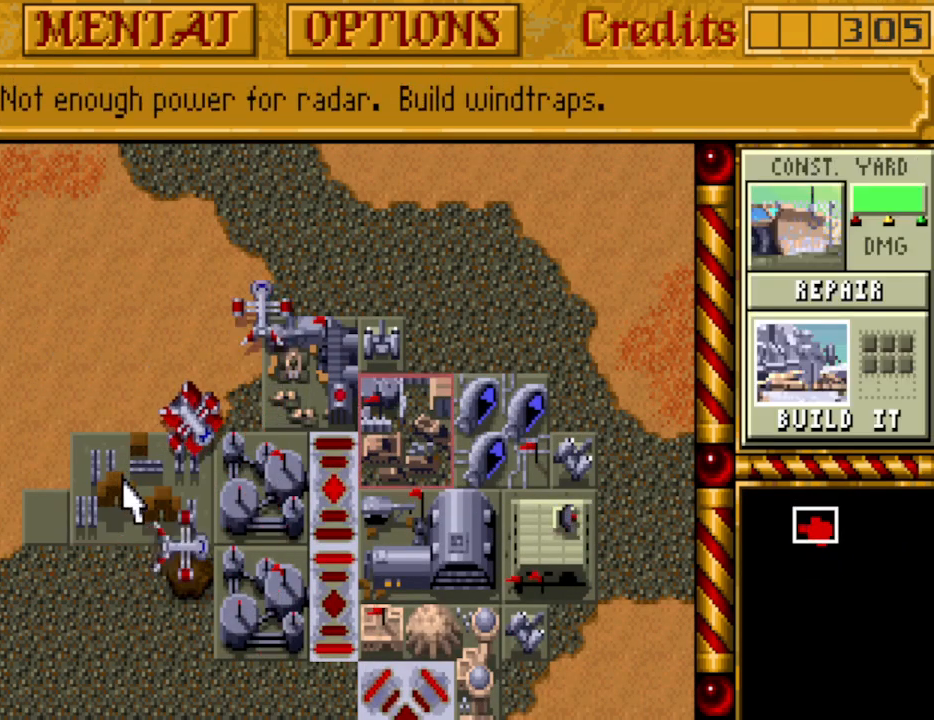
{"keys": [], "events": []}
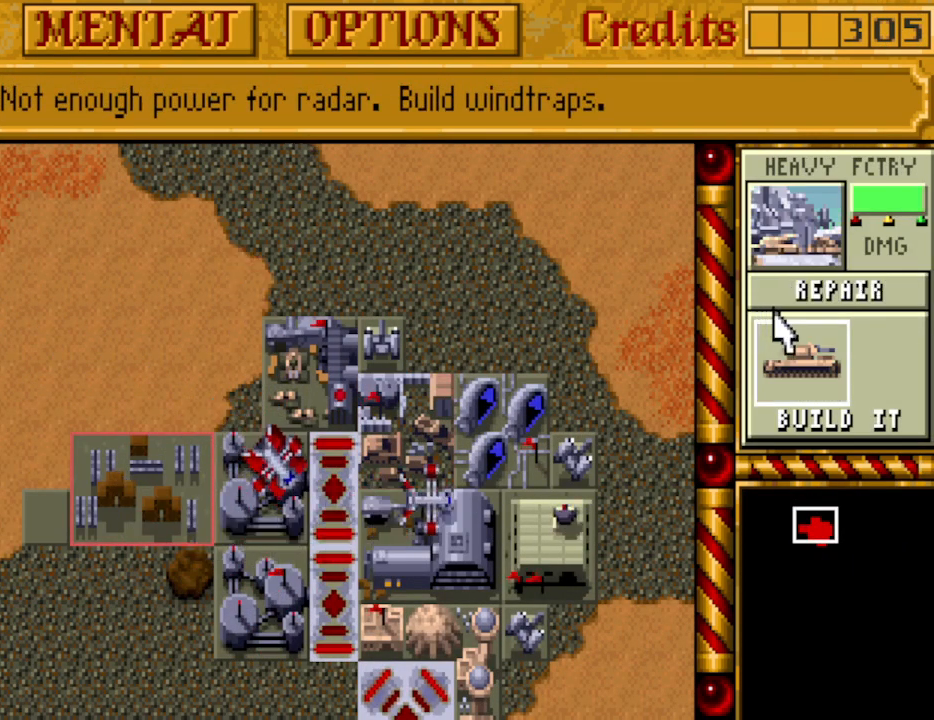
{"keys": [], "events": [[383, "left", "down"], [483, "left", "up"]]}